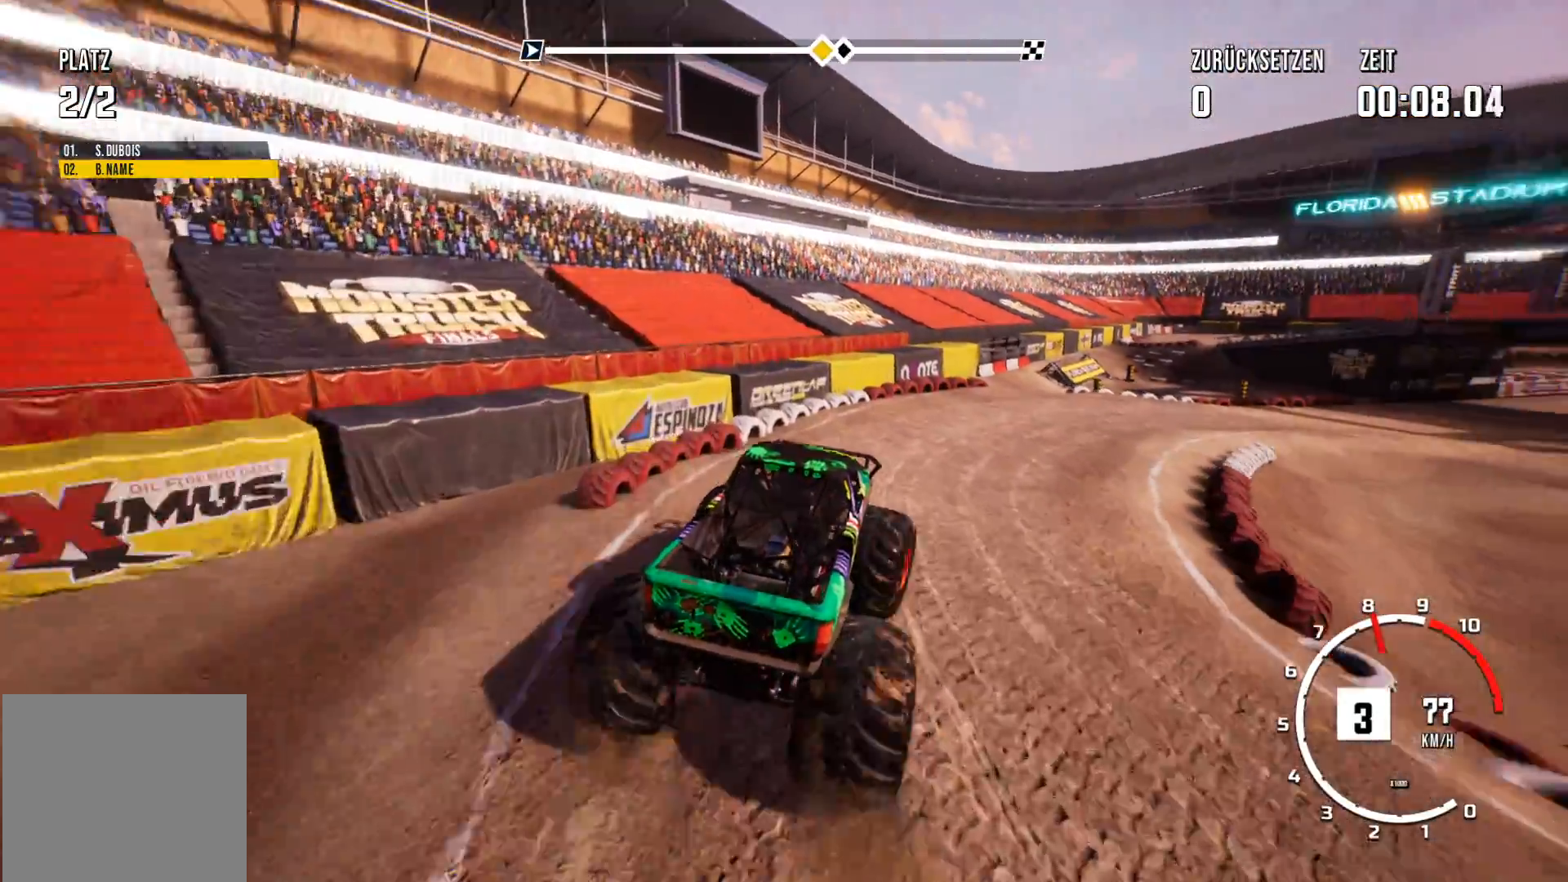
Gameplay with a controller (Xbox layout); each line is a JSON object with the inputs held at the frame after it. "events" lists button and stick changes between this image and that frame as [ms after this image, input, new state], when the widget could be followed in between. Not read: right_stick.
{"buttons": ["R2"], "left_stick": "center", "events": [[150, "left_stick", "center"], [301, "left_stick", "right"], [384, "left_stick", "center"]]}
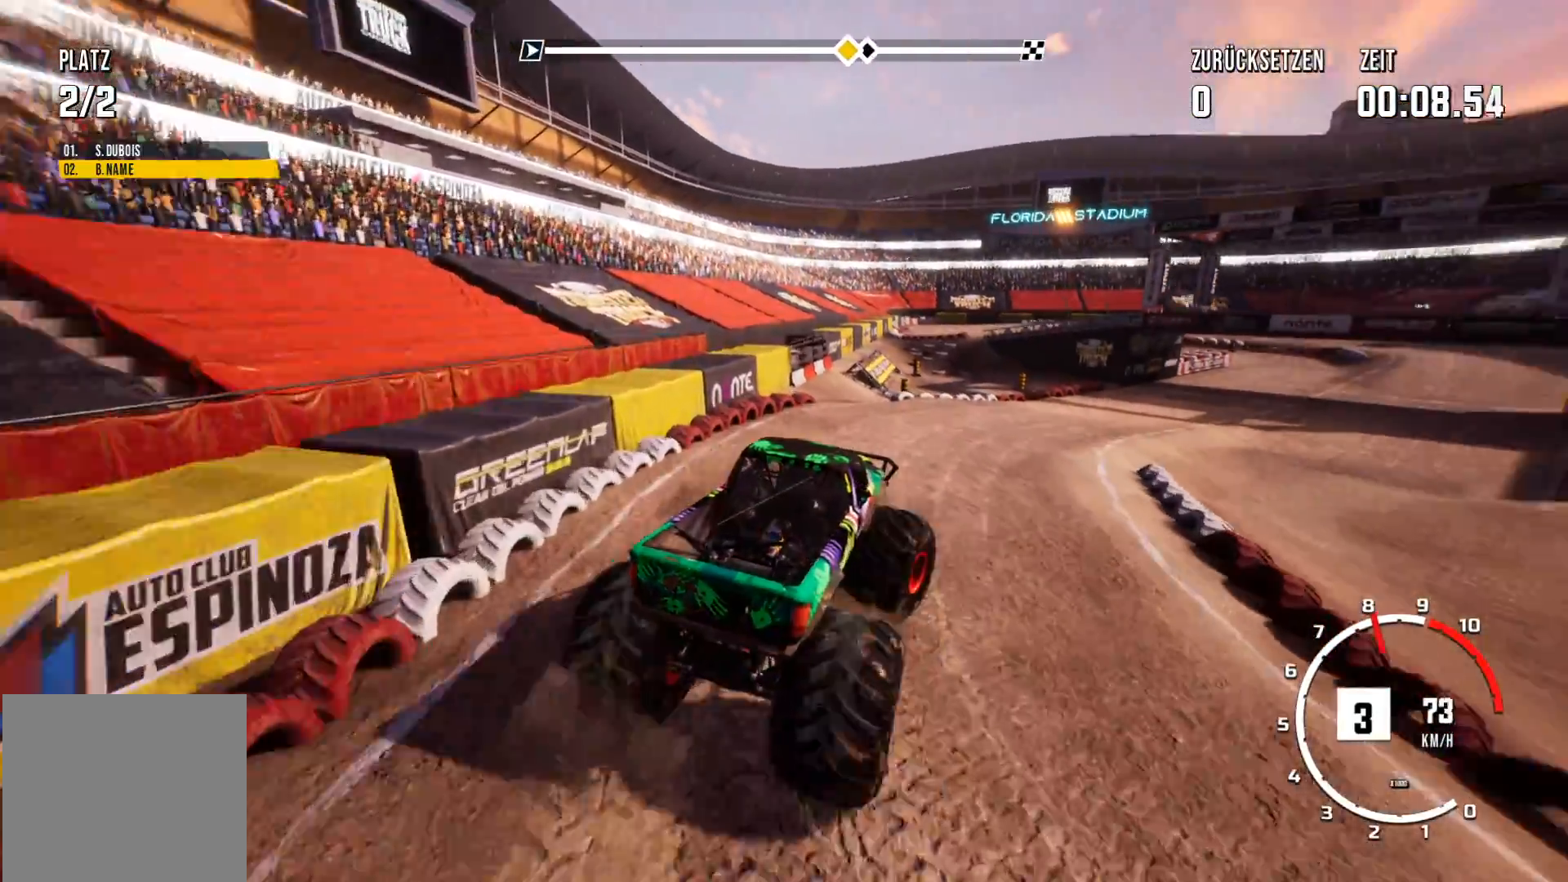
{"buttons": ["R2"], "left_stick": "left", "events": [[317, "left_stick", "left"]]}
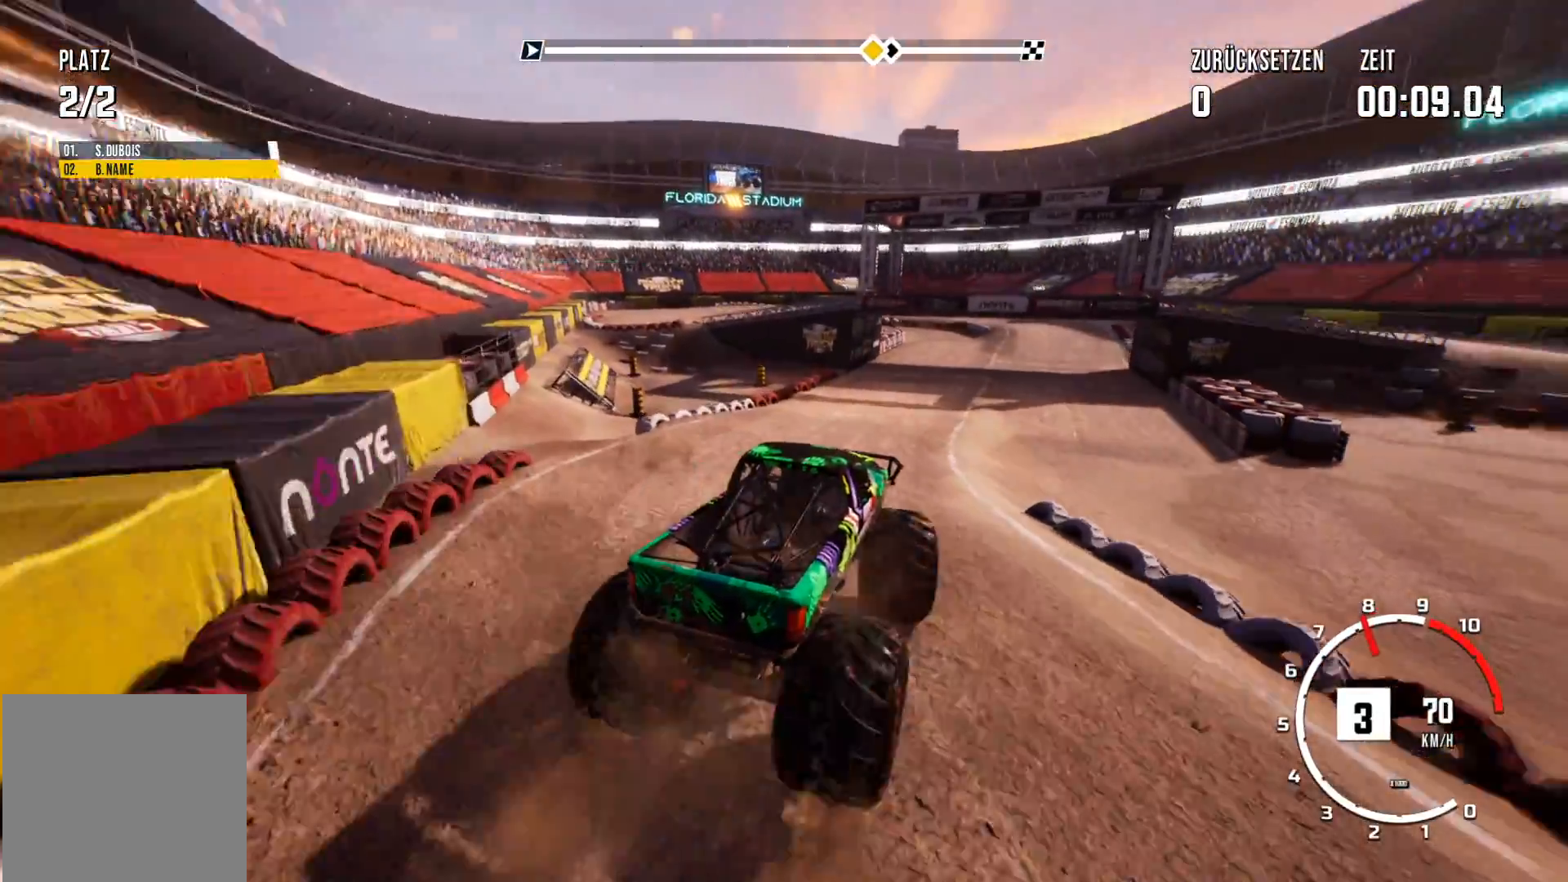
{"buttons": ["R2"], "left_stick": "center", "events": [[201, "left_stick", "center"]]}
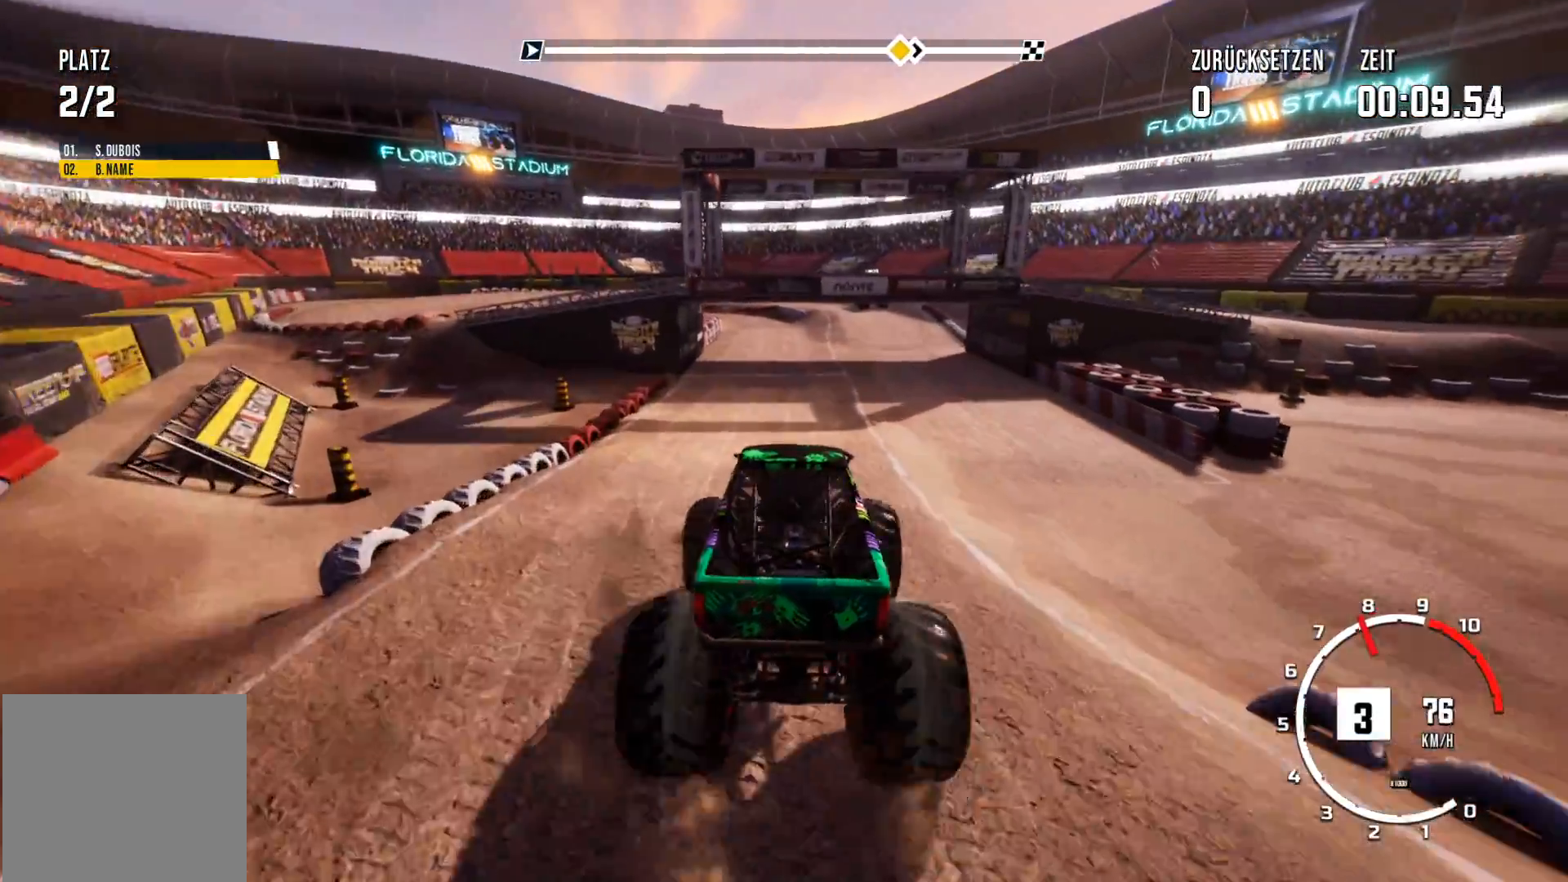
{"buttons": ["R2"], "left_stick": "right", "events": [[450, "left_stick", "right"]]}
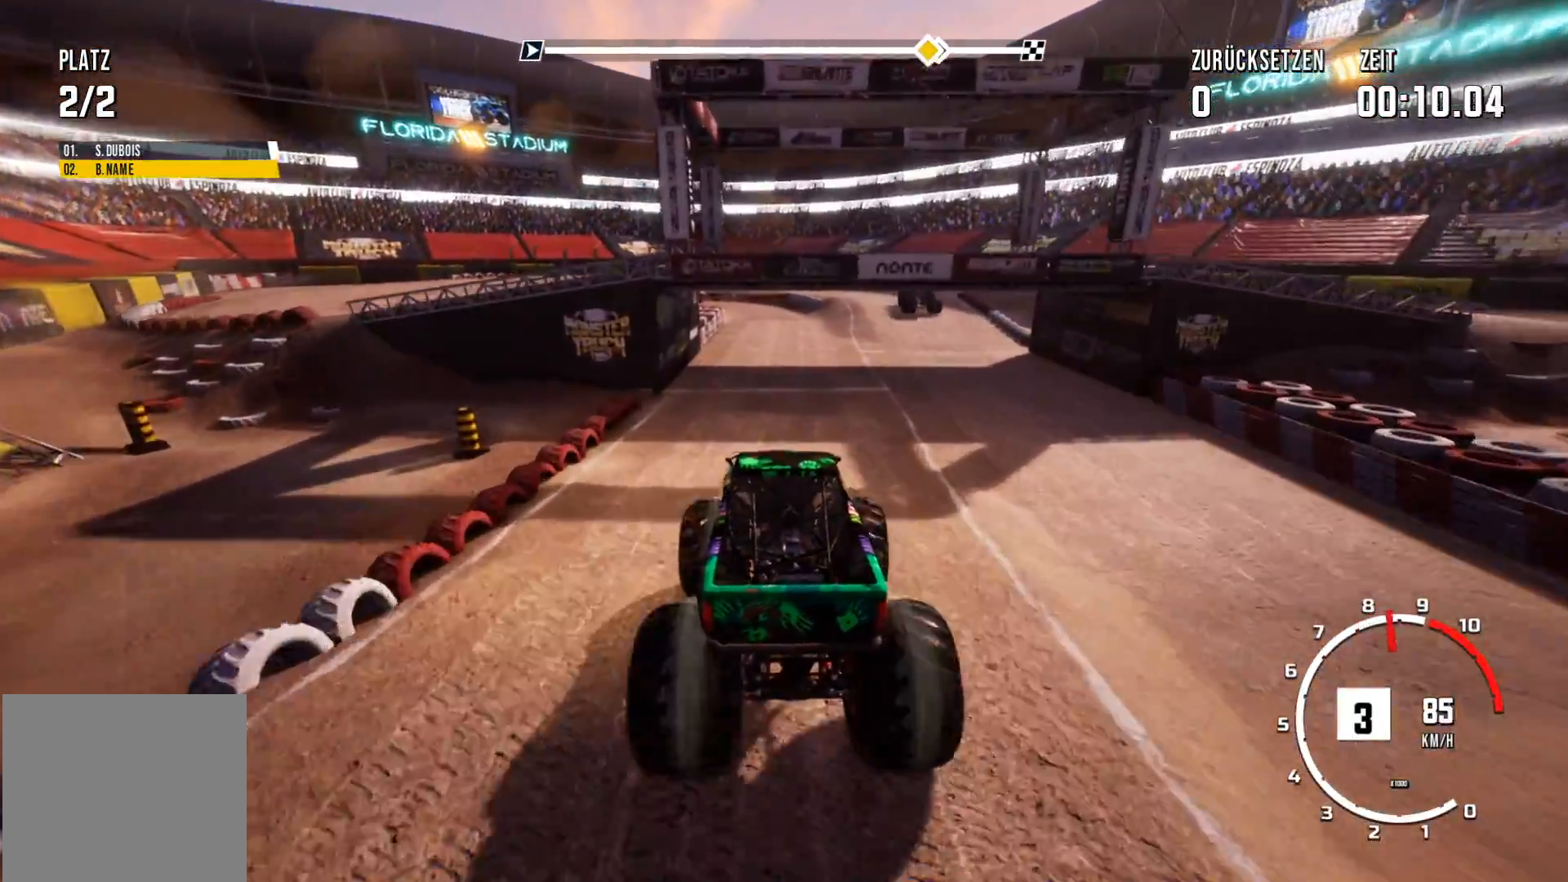
{"buttons": ["R2"], "left_stick": "center", "events": [[150, "left_stick", "center"]]}
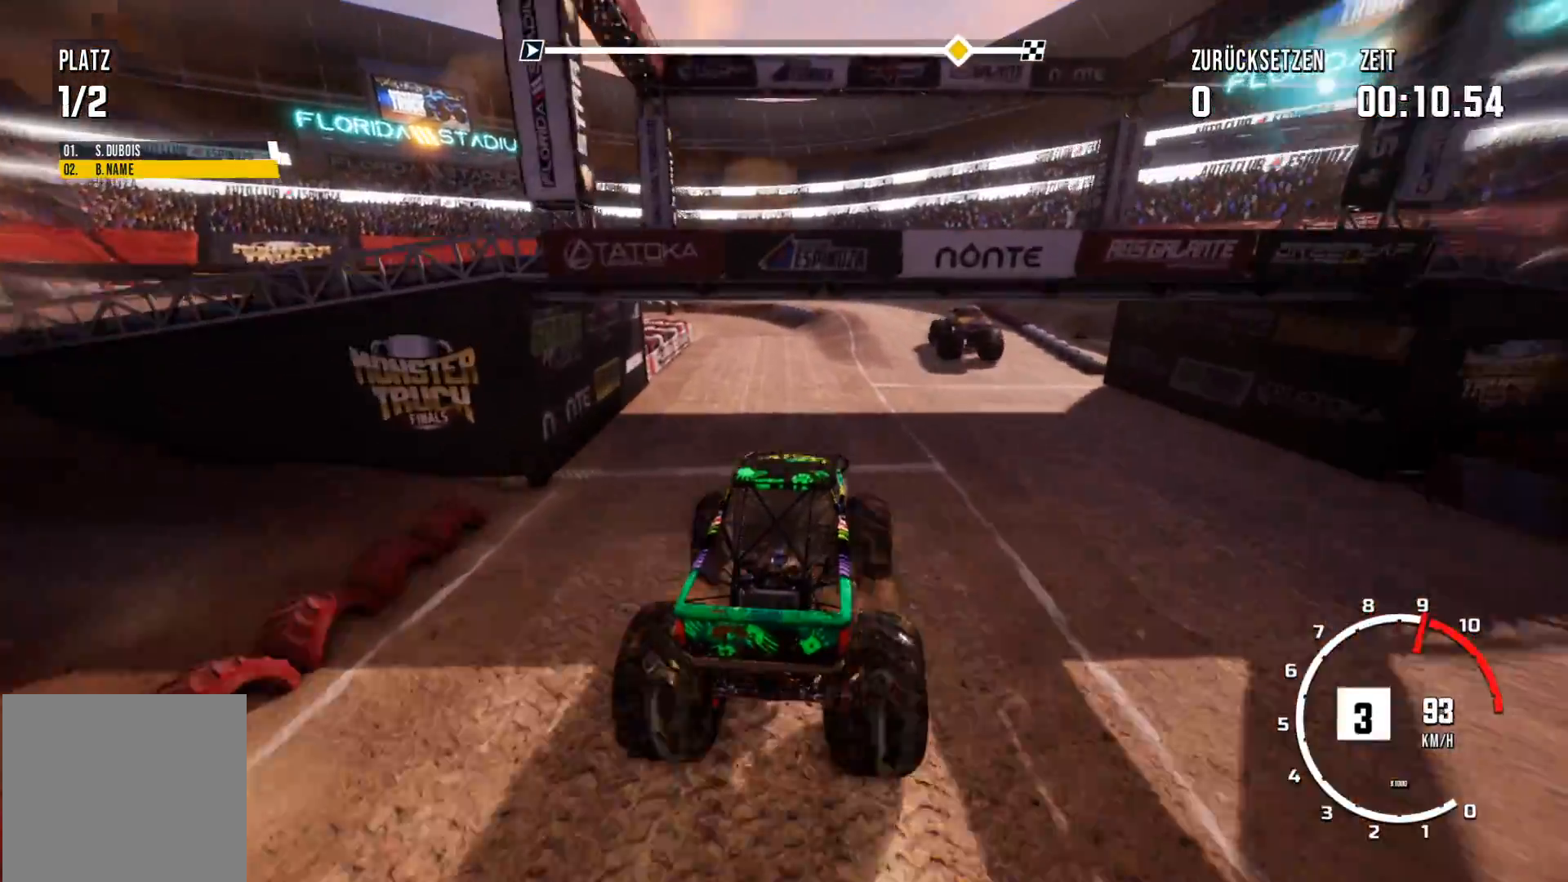
{"buttons": [], "left_stick": "center", "events": [[400, "R2", "up"]]}
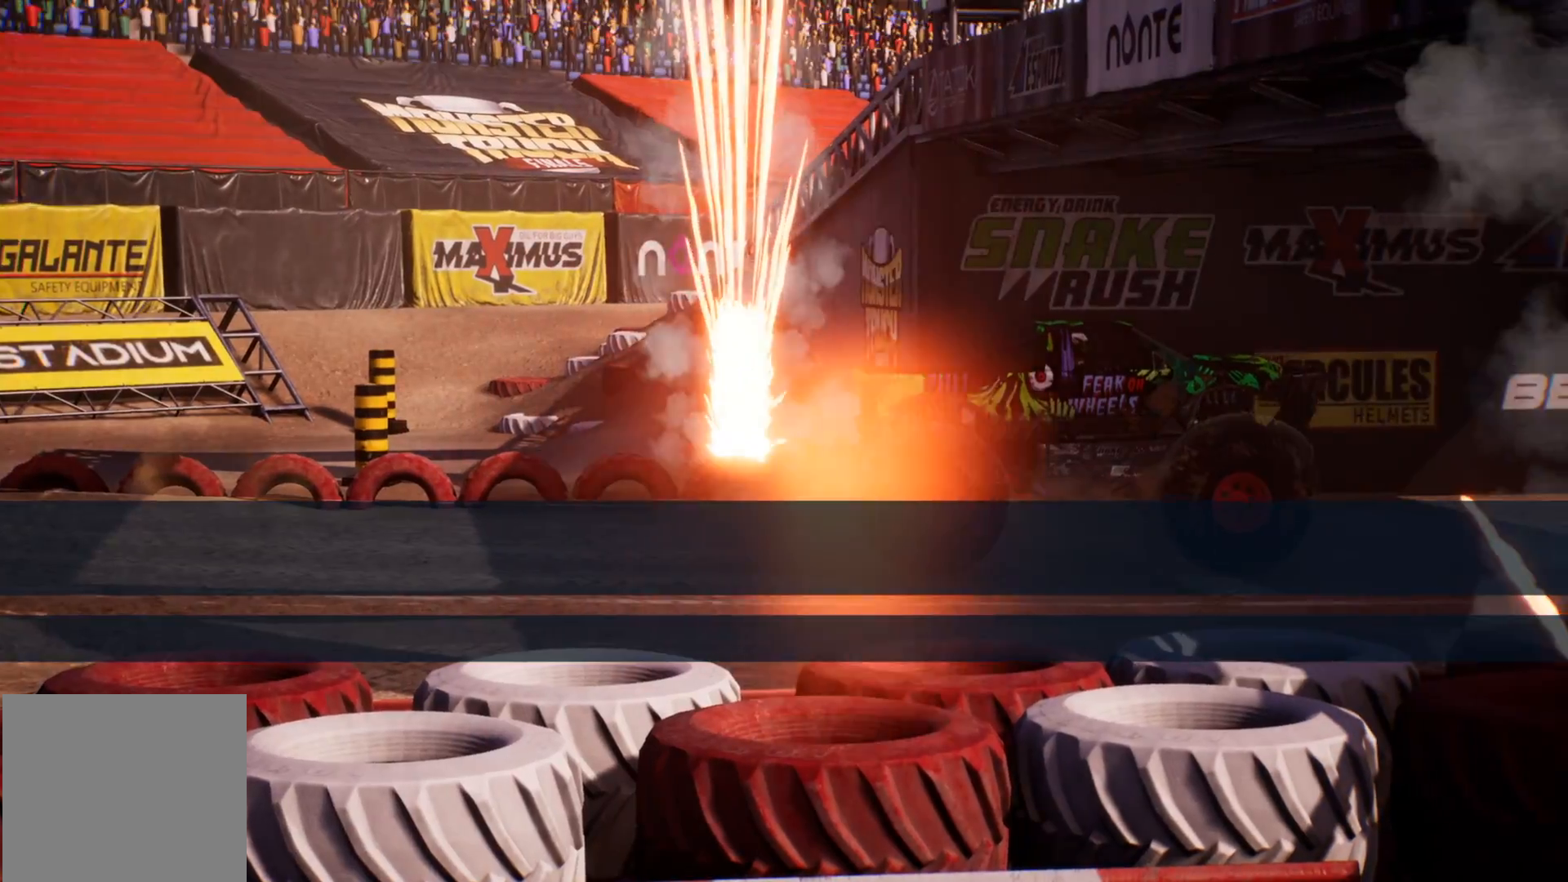
{"buttons": [], "left_stick": "center", "events": []}
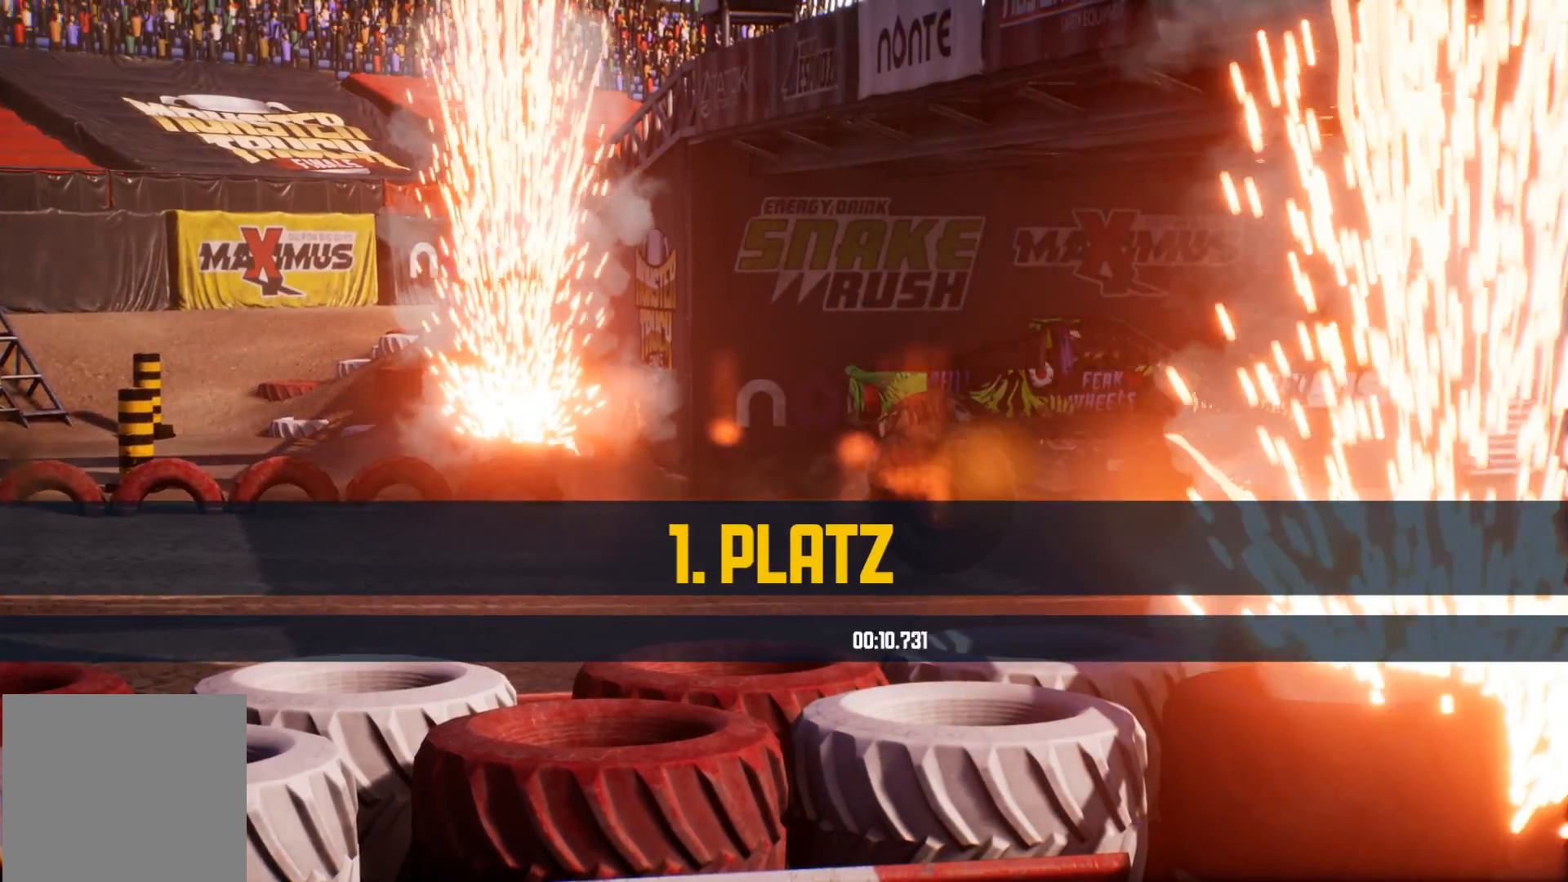
{"buttons": [], "left_stick": "center", "events": []}
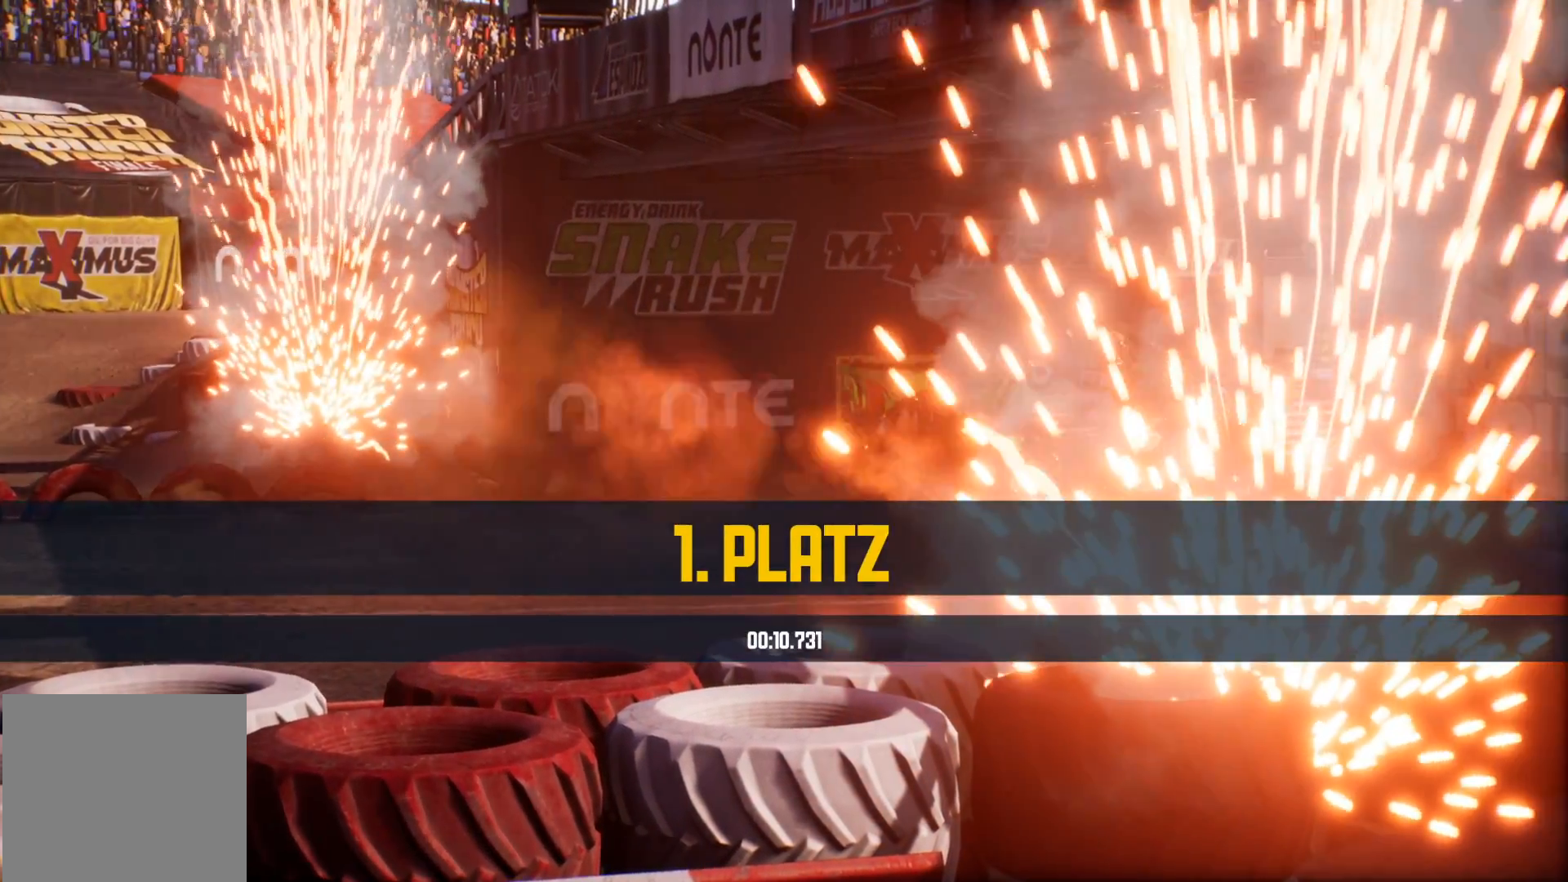
{"buttons": [], "left_stick": "center", "events": []}
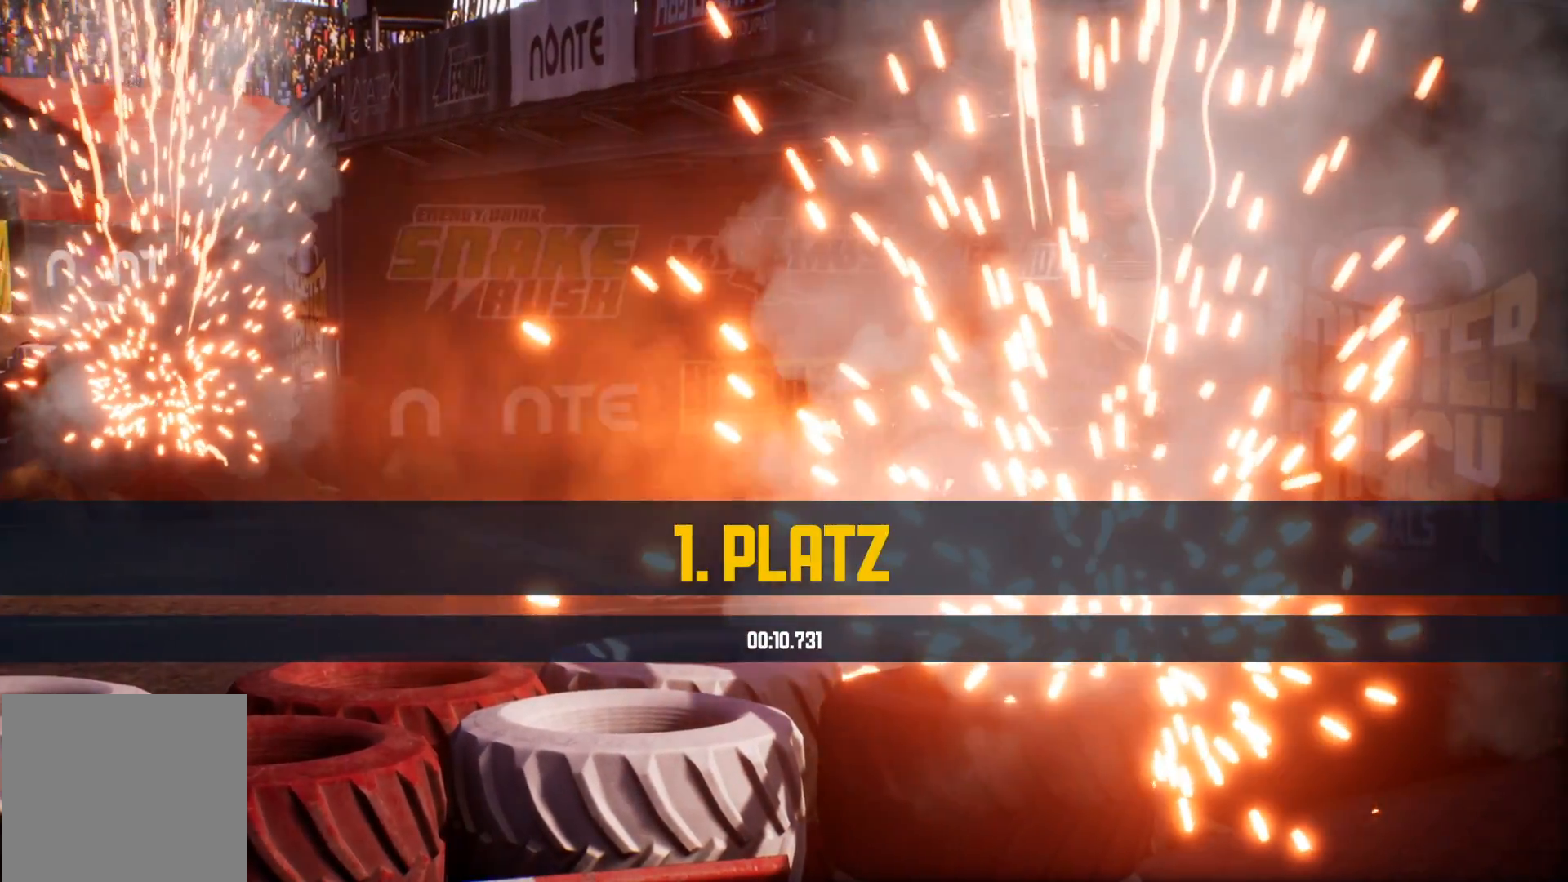
{"buttons": [], "left_stick": "center", "events": []}
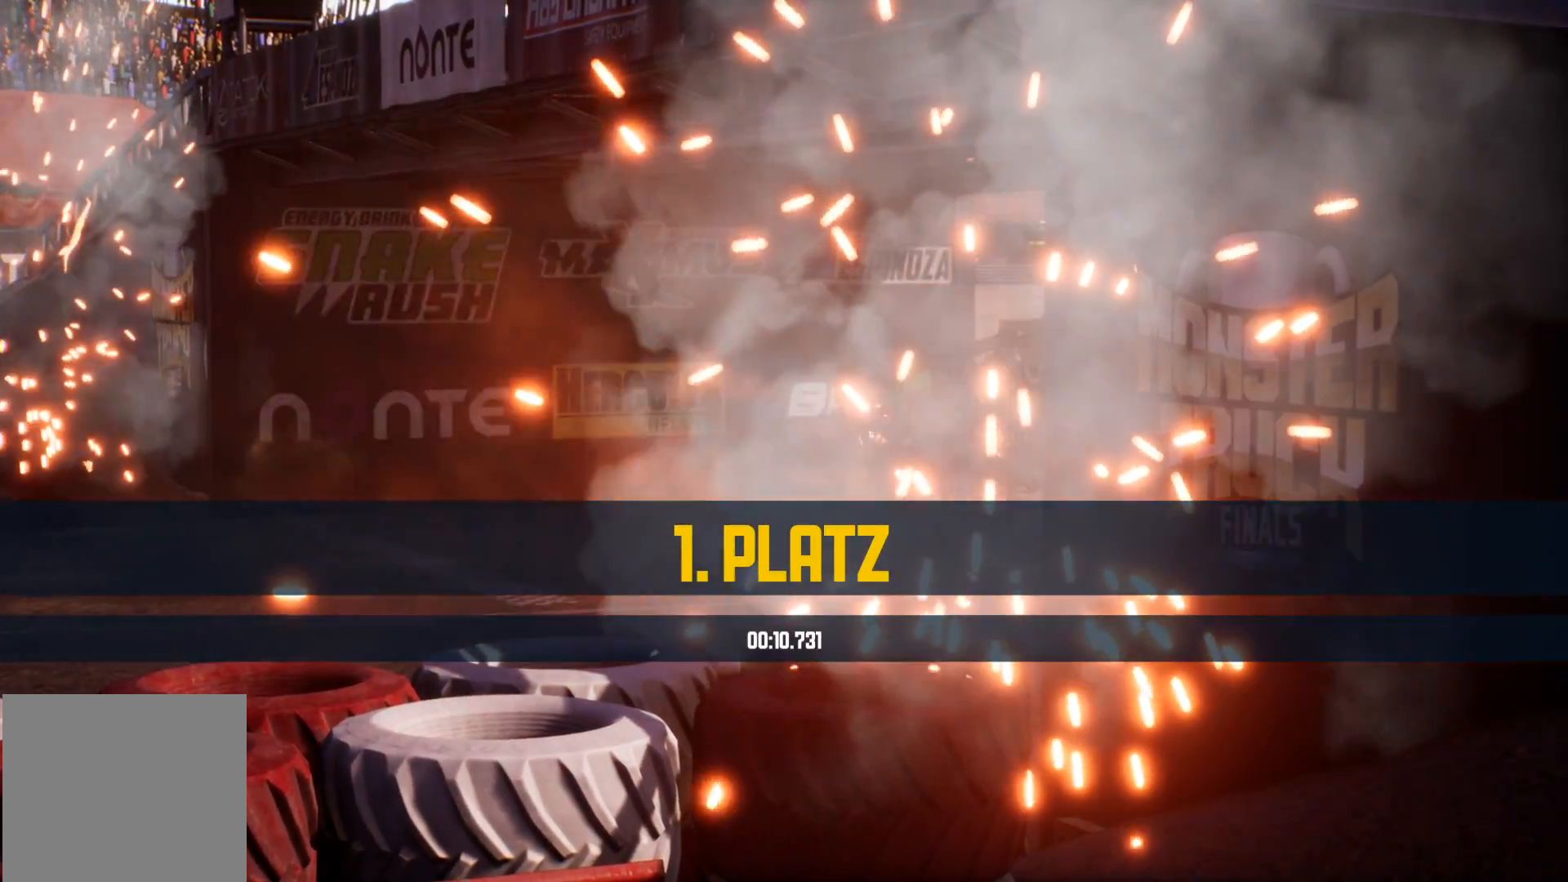
{"buttons": [], "left_stick": "center", "events": [[67, "X", "down"], [217, "X", "up"]]}
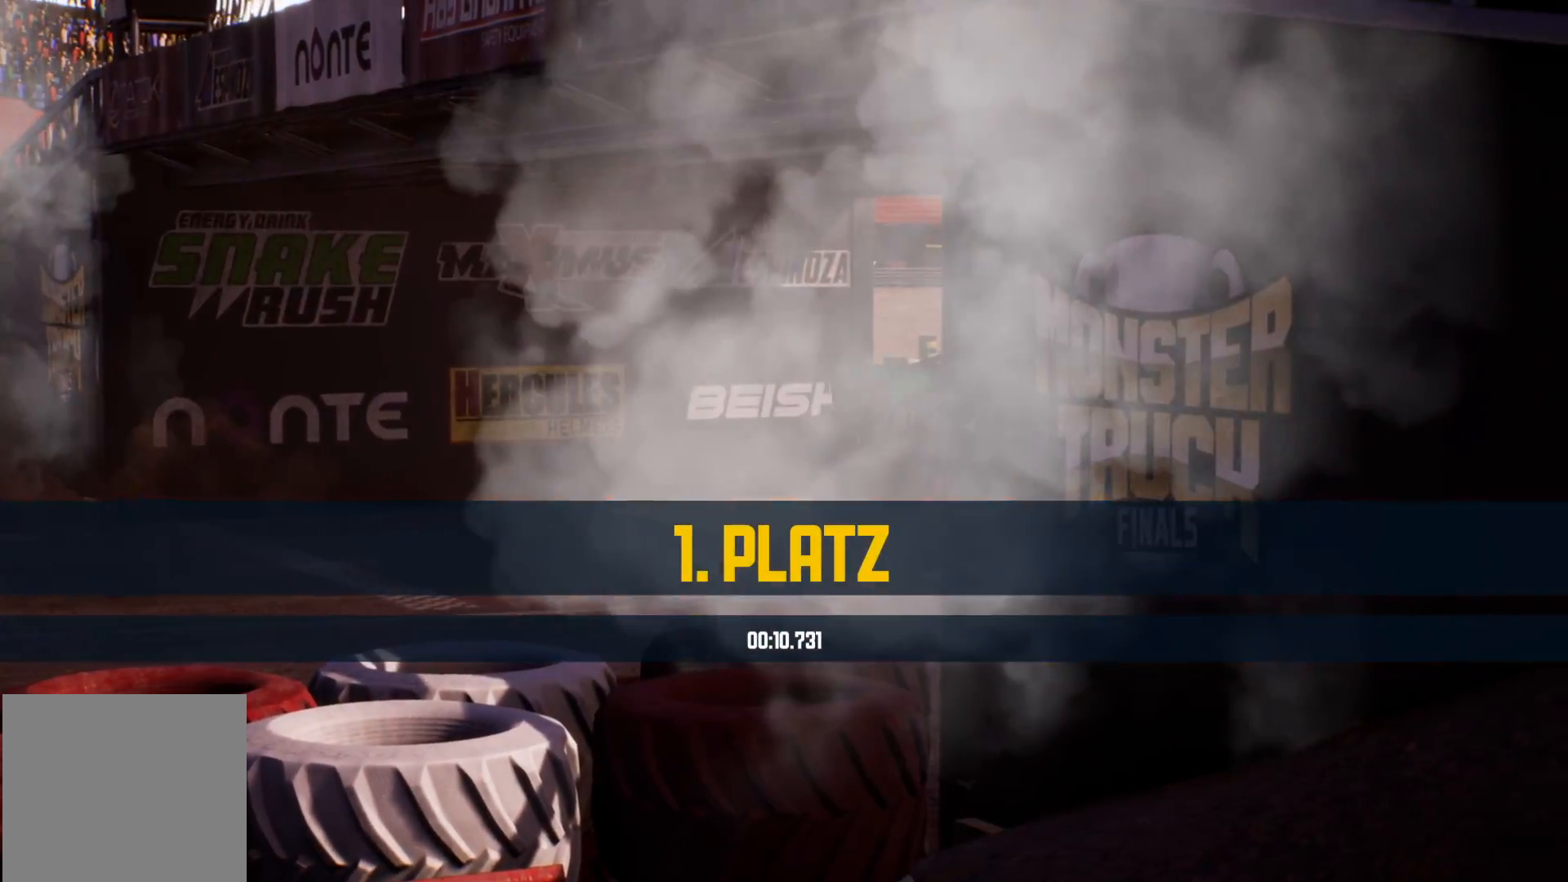
{"buttons": [], "left_stick": "center", "events": []}
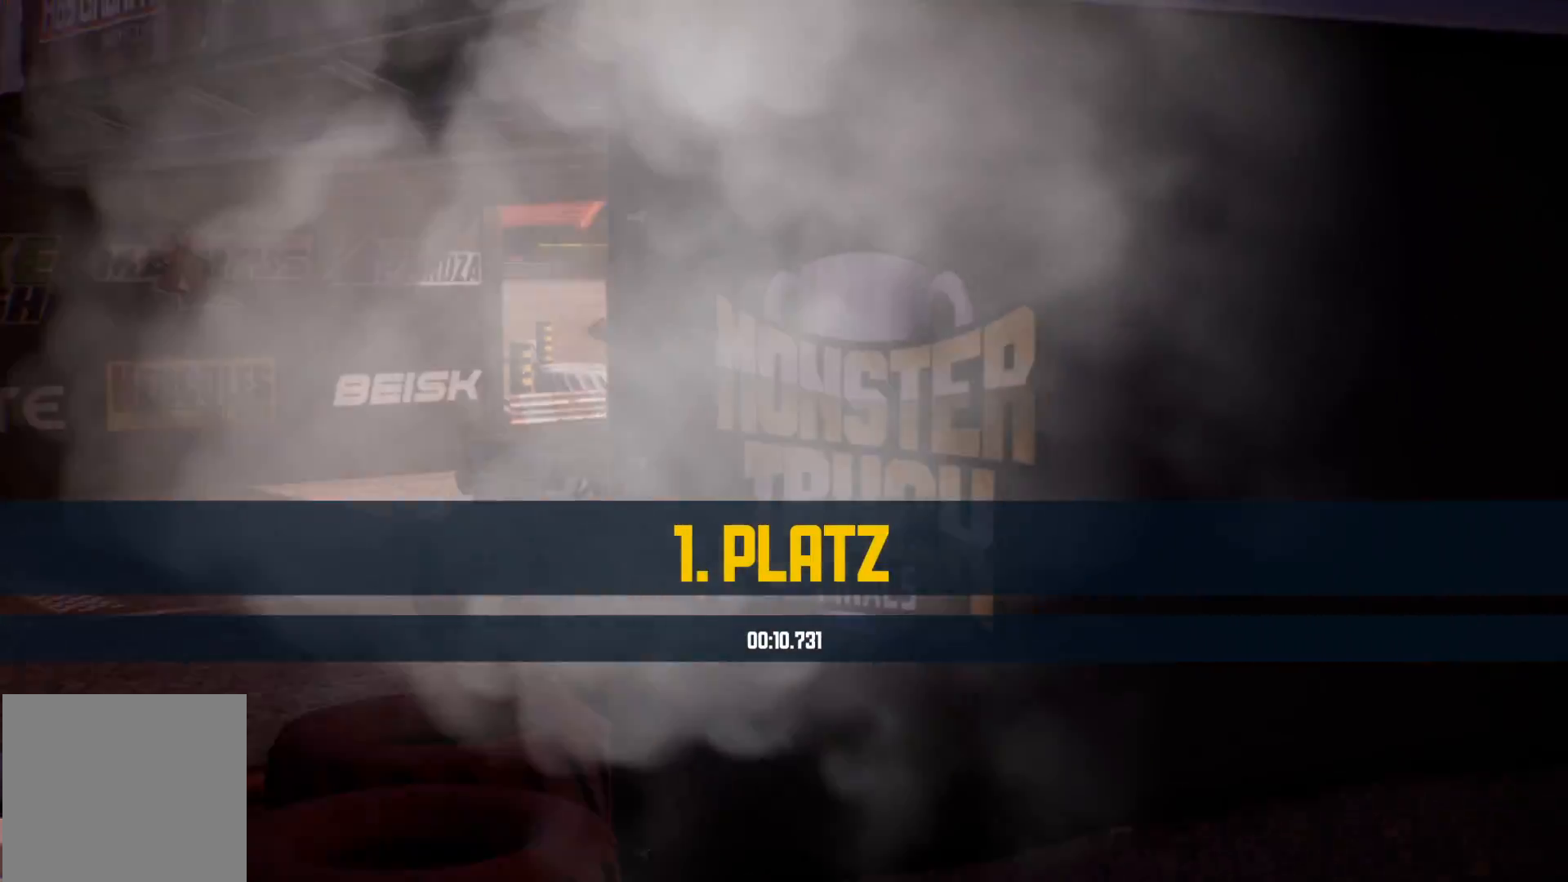
{"buttons": [], "left_stick": "center", "events": []}
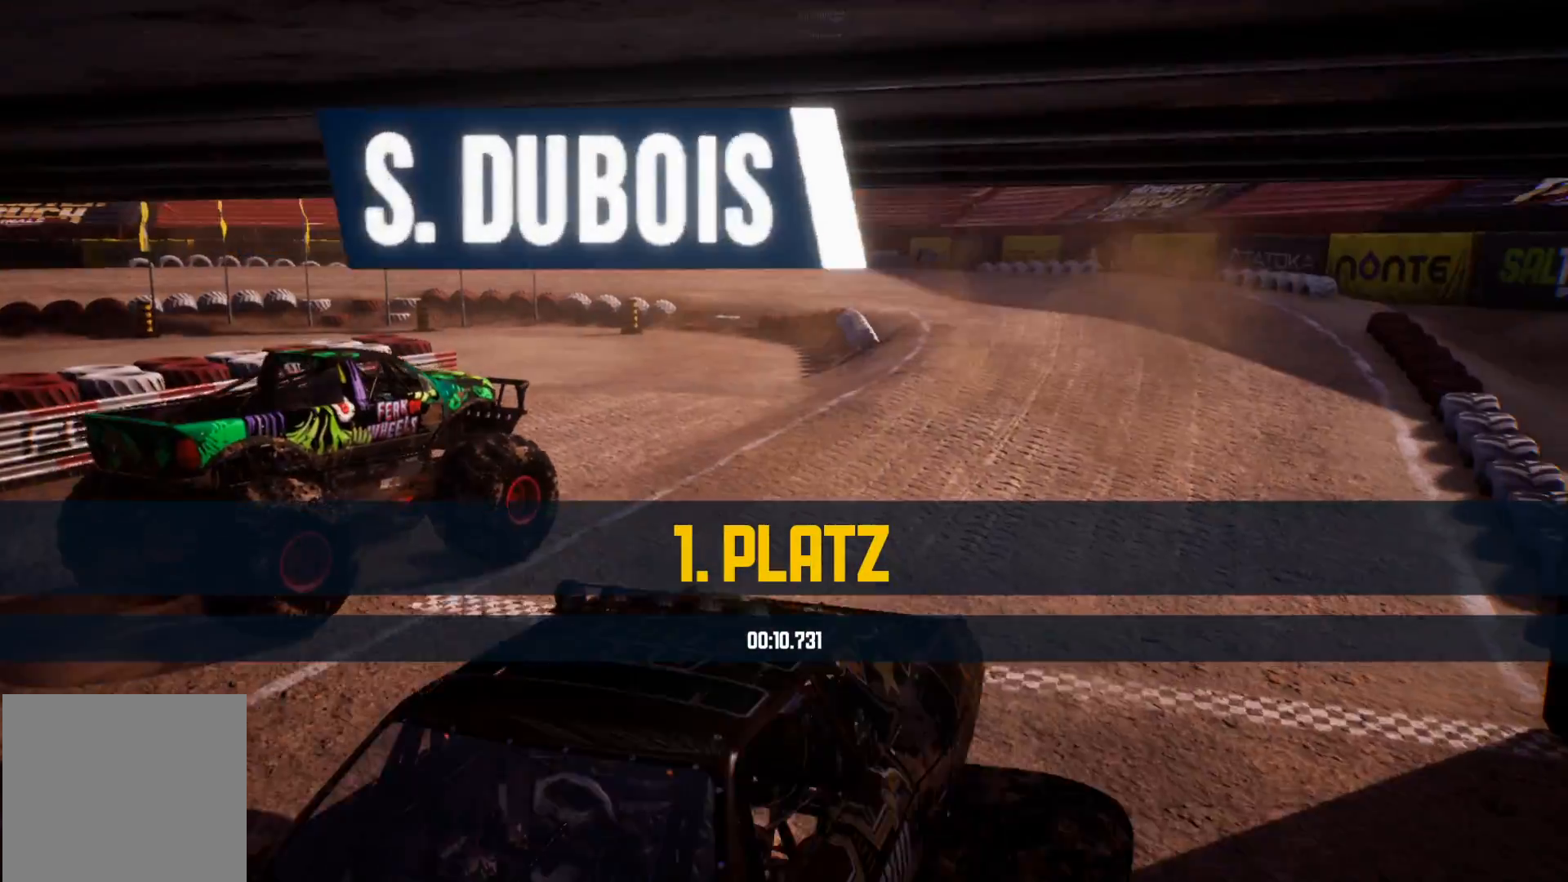
{"buttons": [], "left_stick": "center", "events": []}
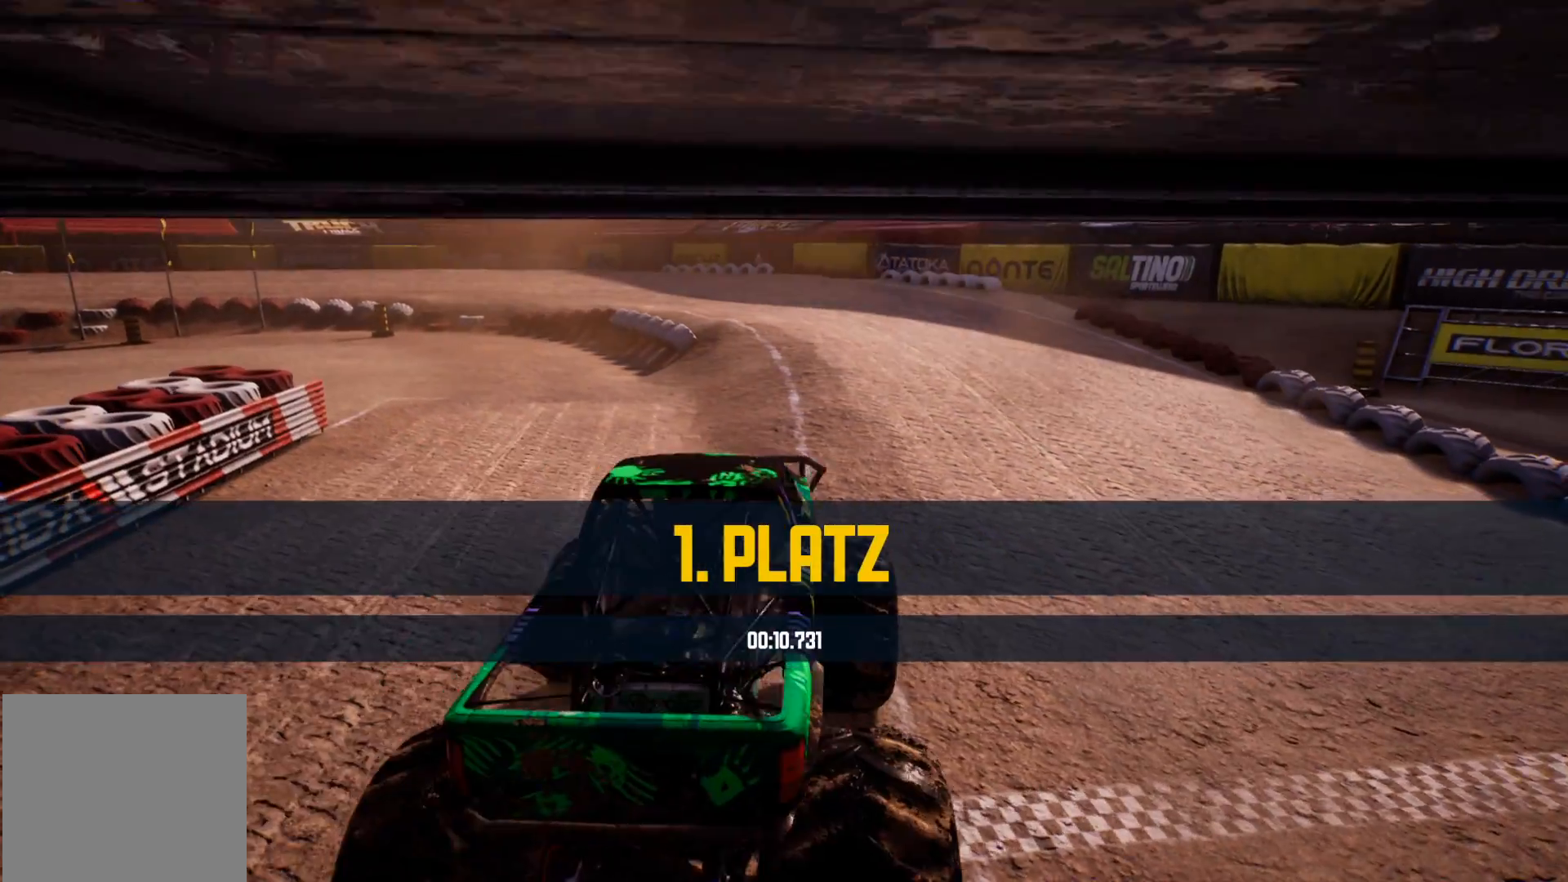
{"buttons": [], "left_stick": "center", "events": []}
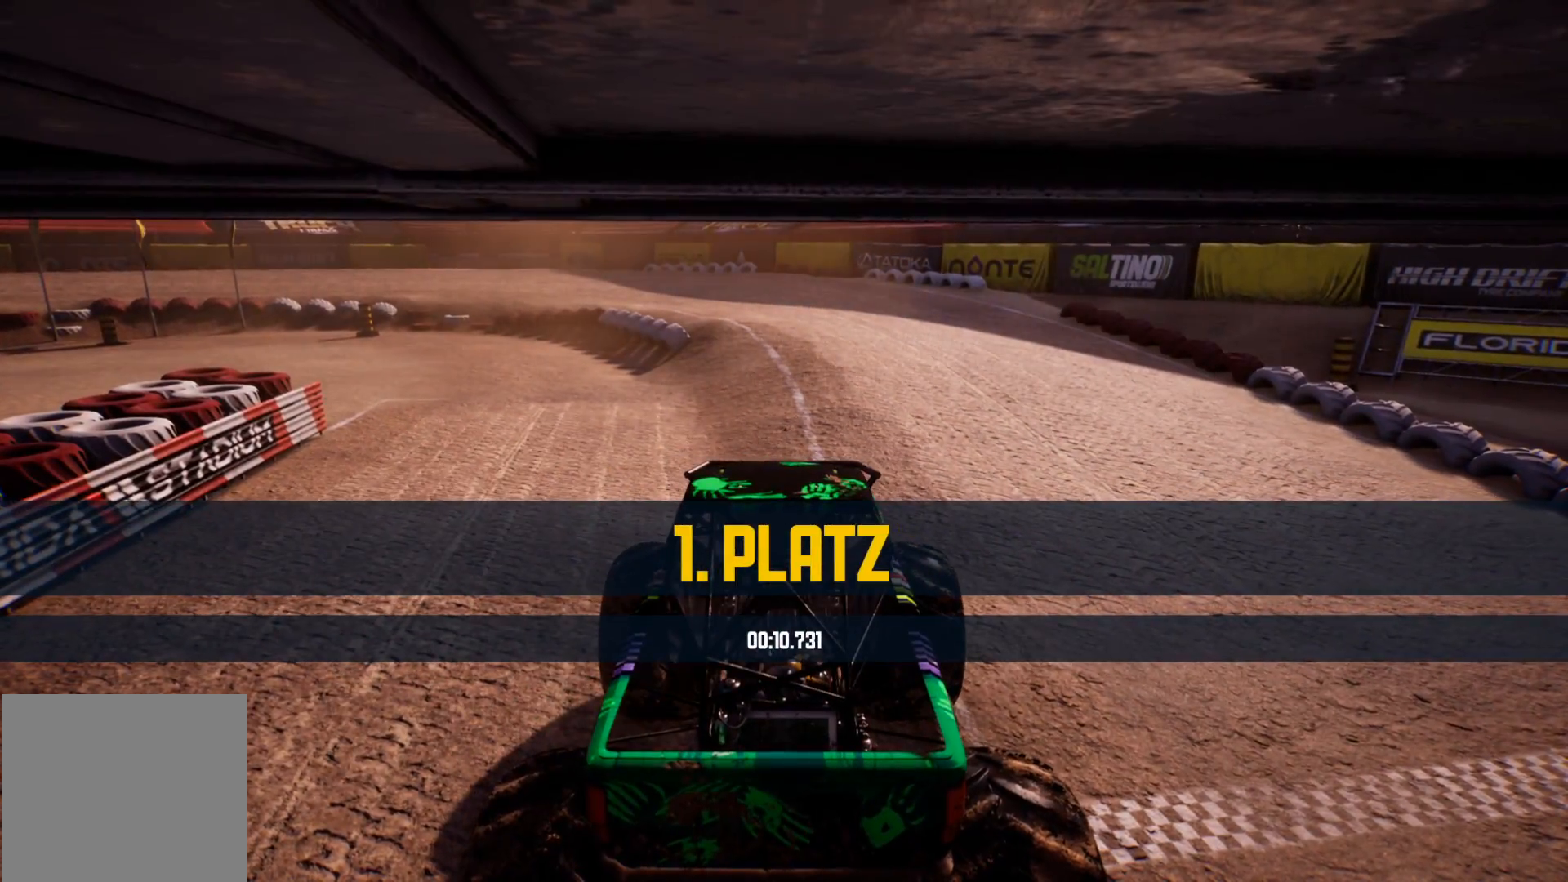
{"buttons": ["X"], "left_stick": "center", "events": [[384, "X", "down"]]}
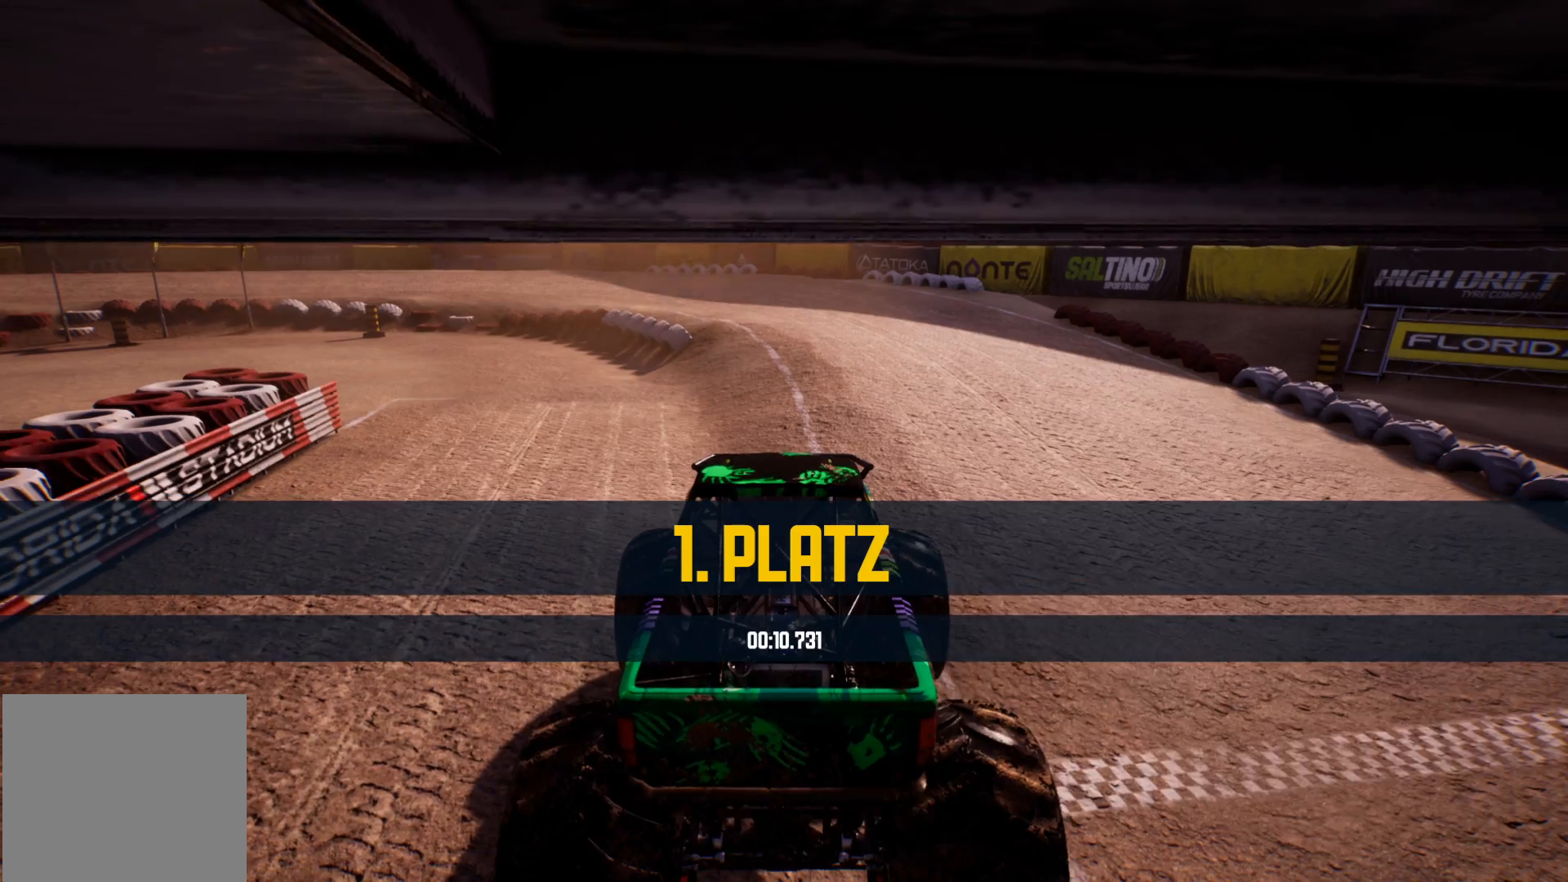
{"buttons": [], "left_stick": "center", "events": [[150, "X", "up"]]}
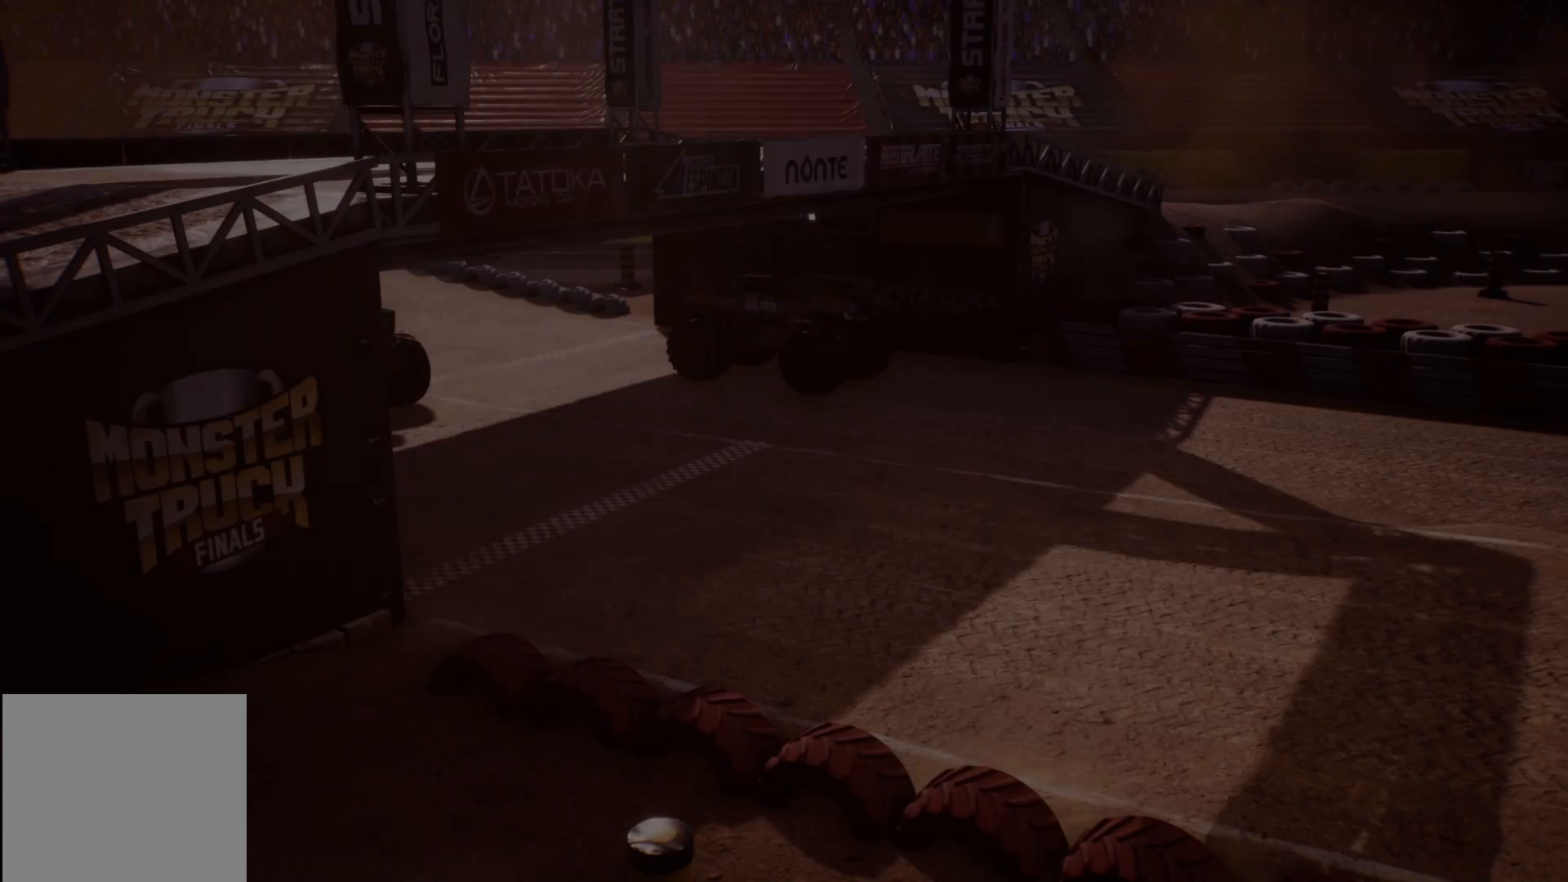
{"buttons": [], "left_stick": "center", "events": []}
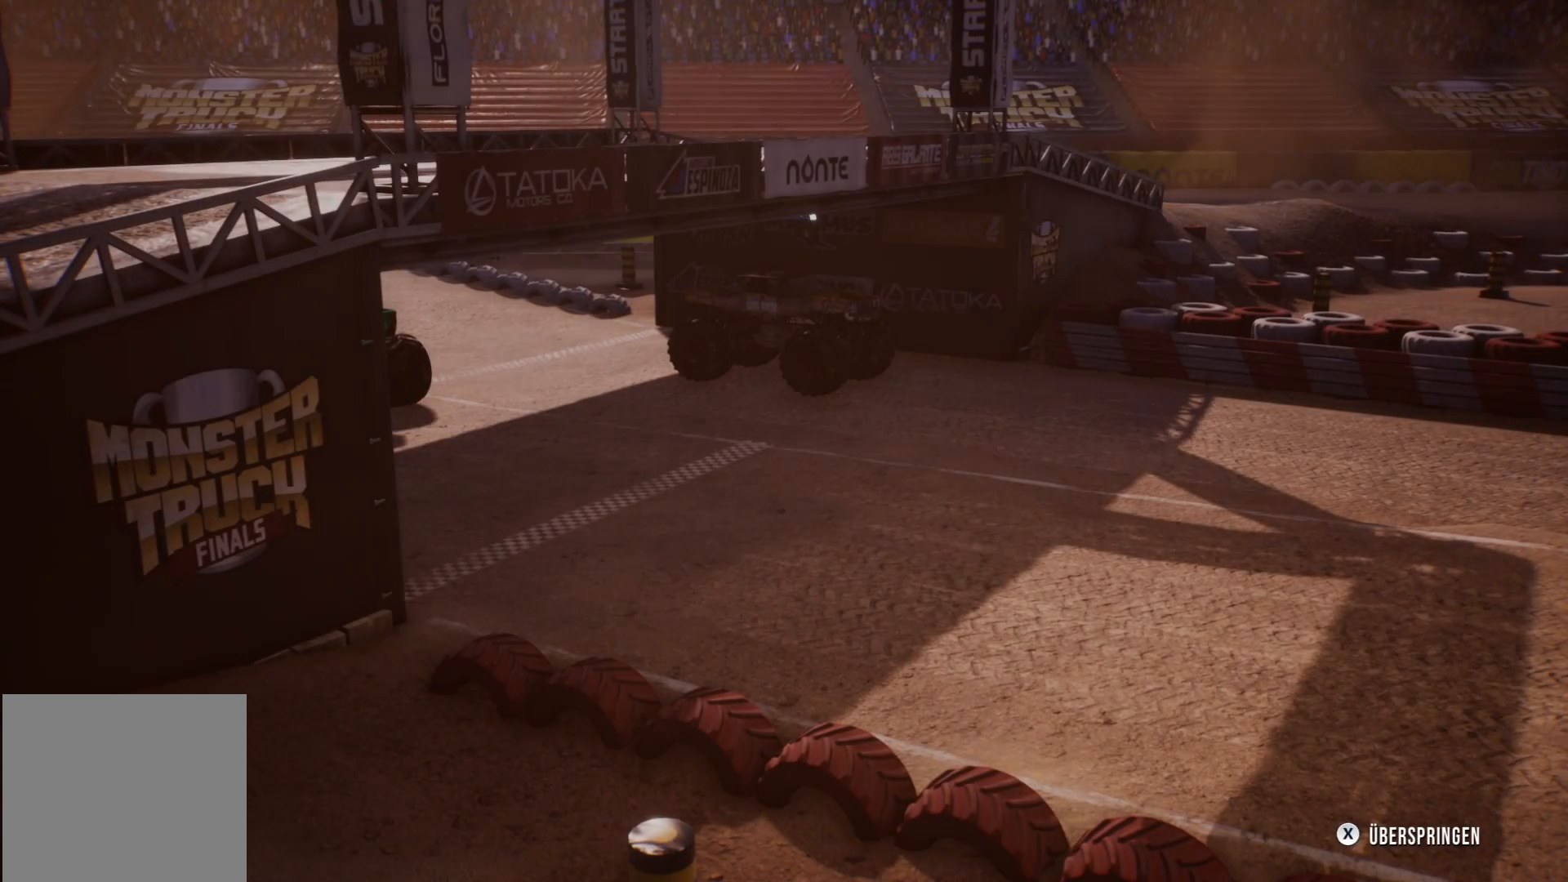
{"buttons": [], "left_stick": "center", "events": []}
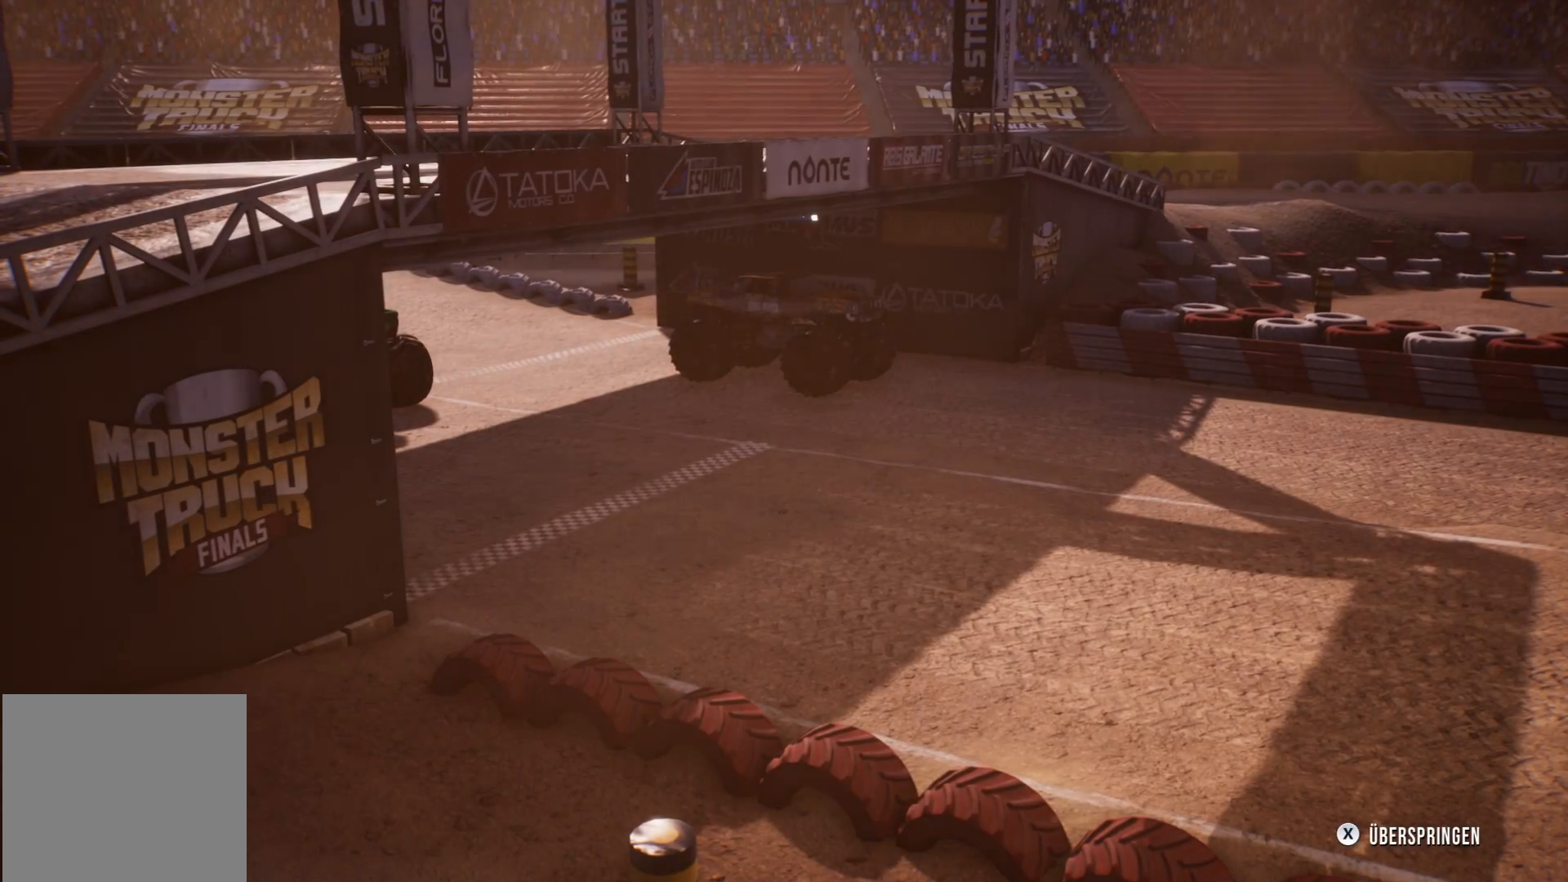
{"buttons": [], "left_stick": "center", "events": [[267, "X", "down"], [501, "X", "up"]]}
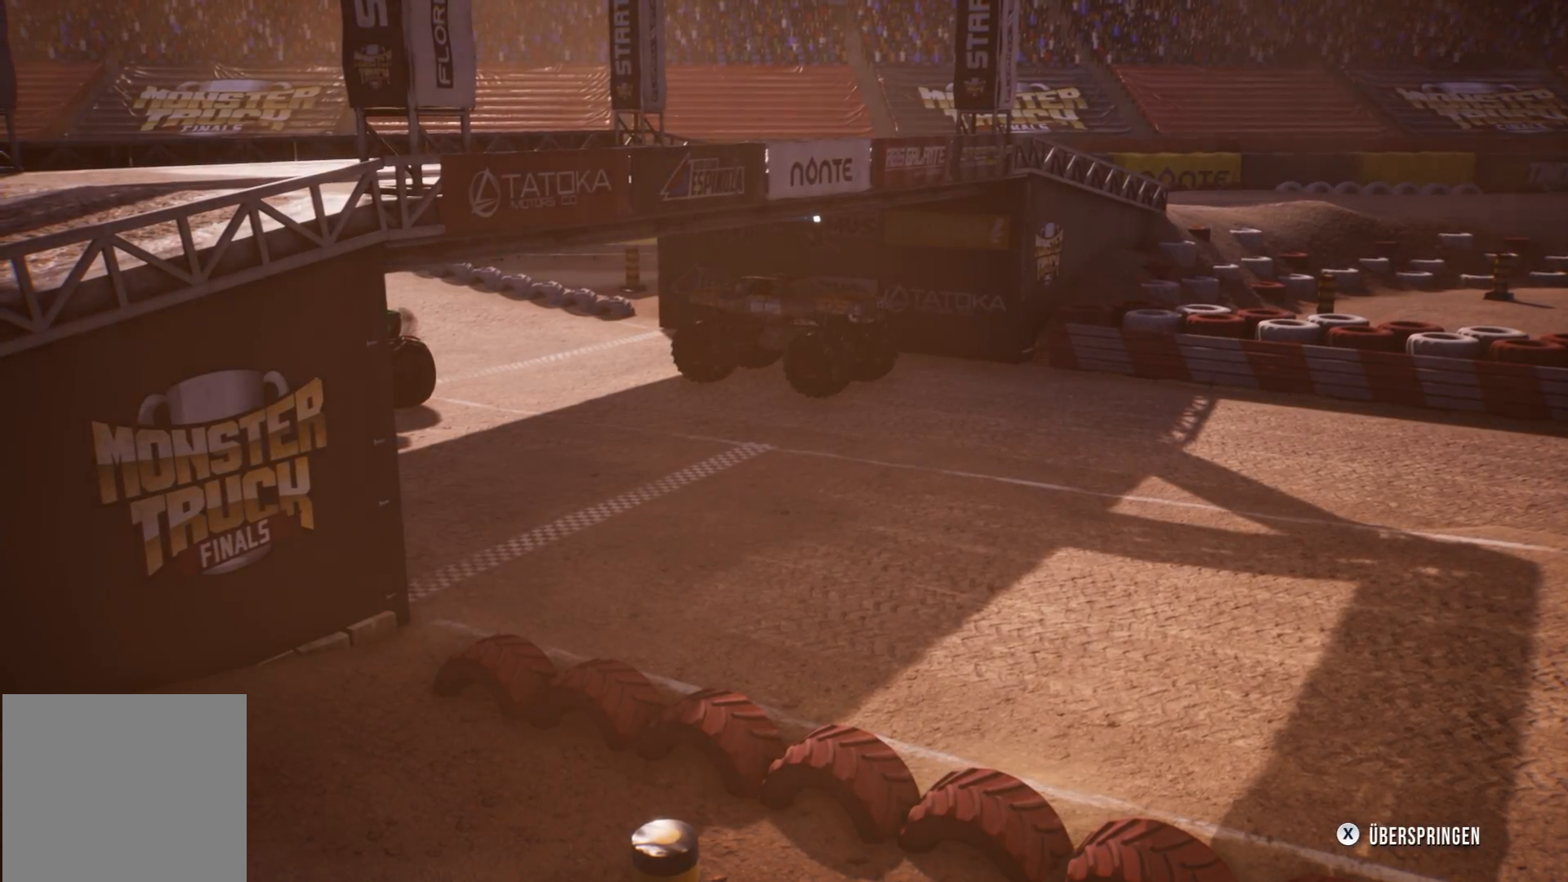
{"buttons": [], "left_stick": "center", "events": []}
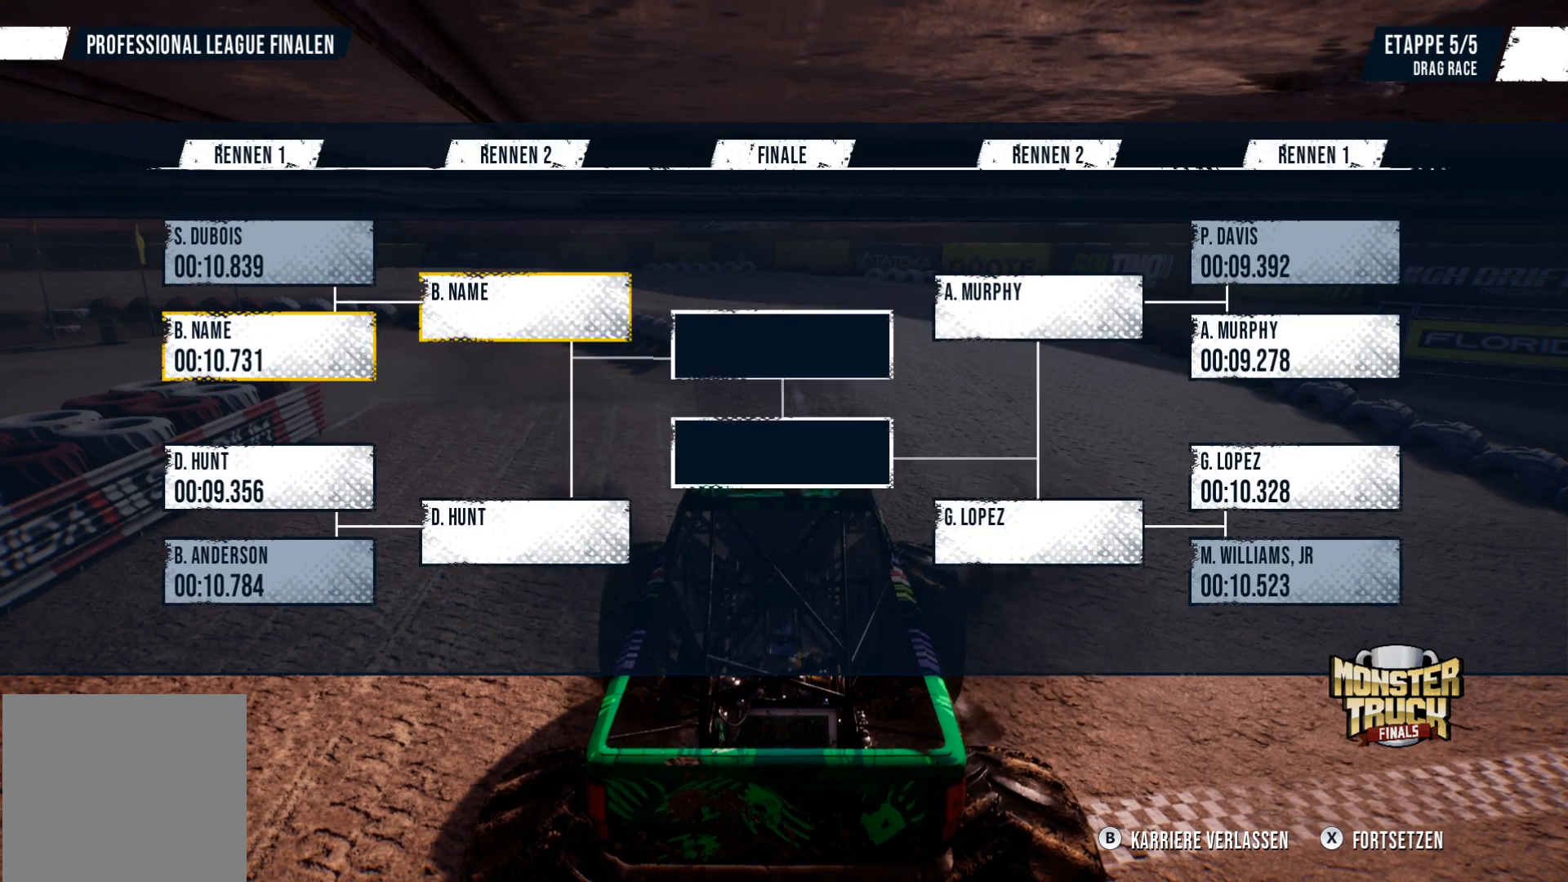
{"buttons": [], "left_stick": "center", "events": []}
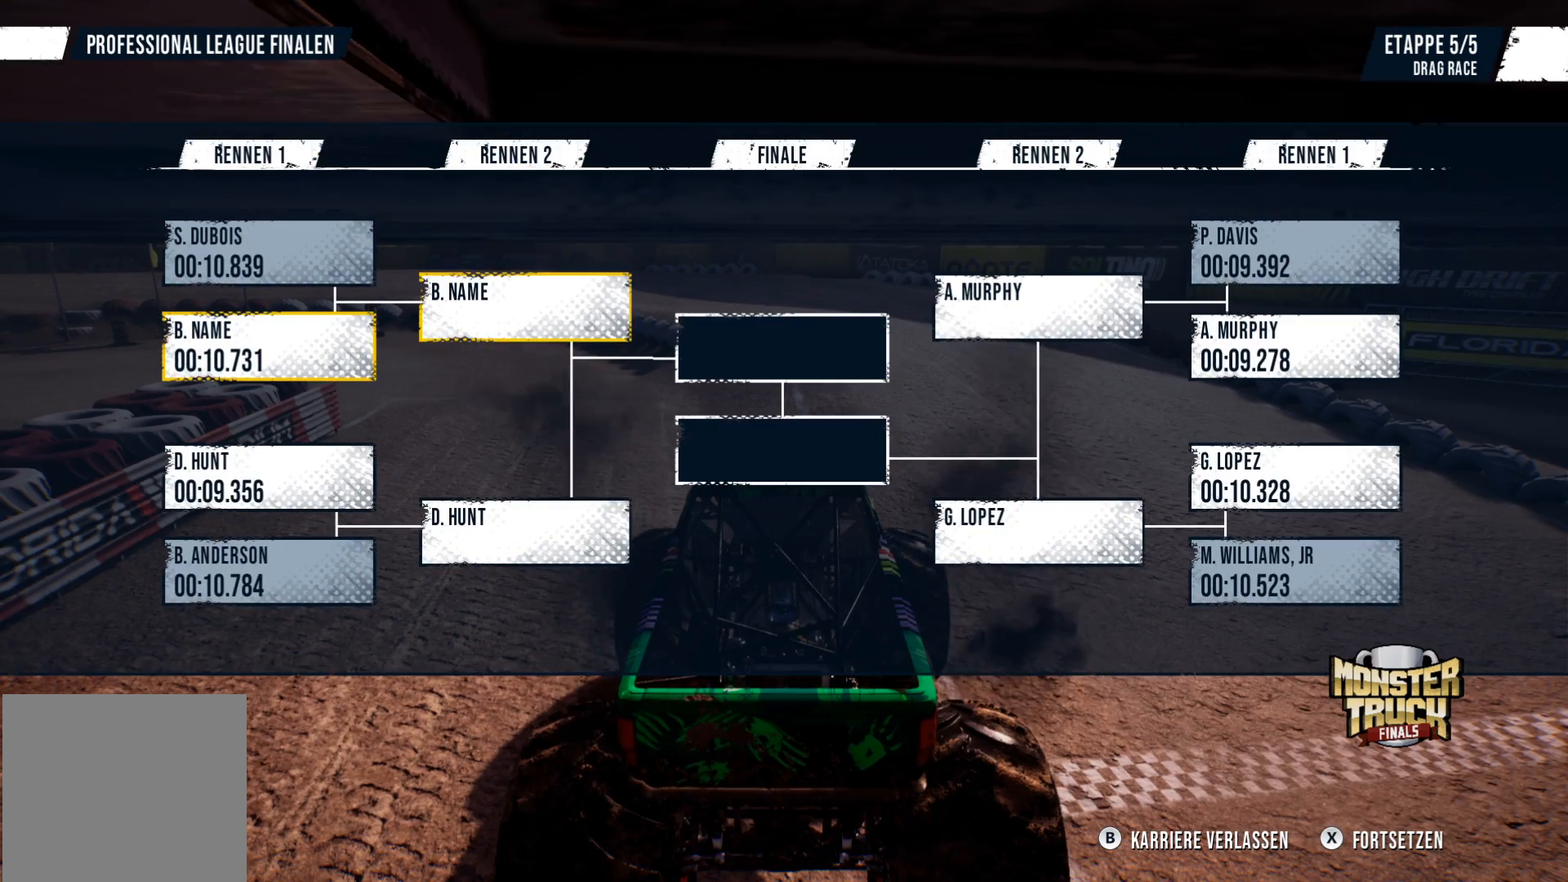
{"buttons": [], "left_stick": "center", "events": []}